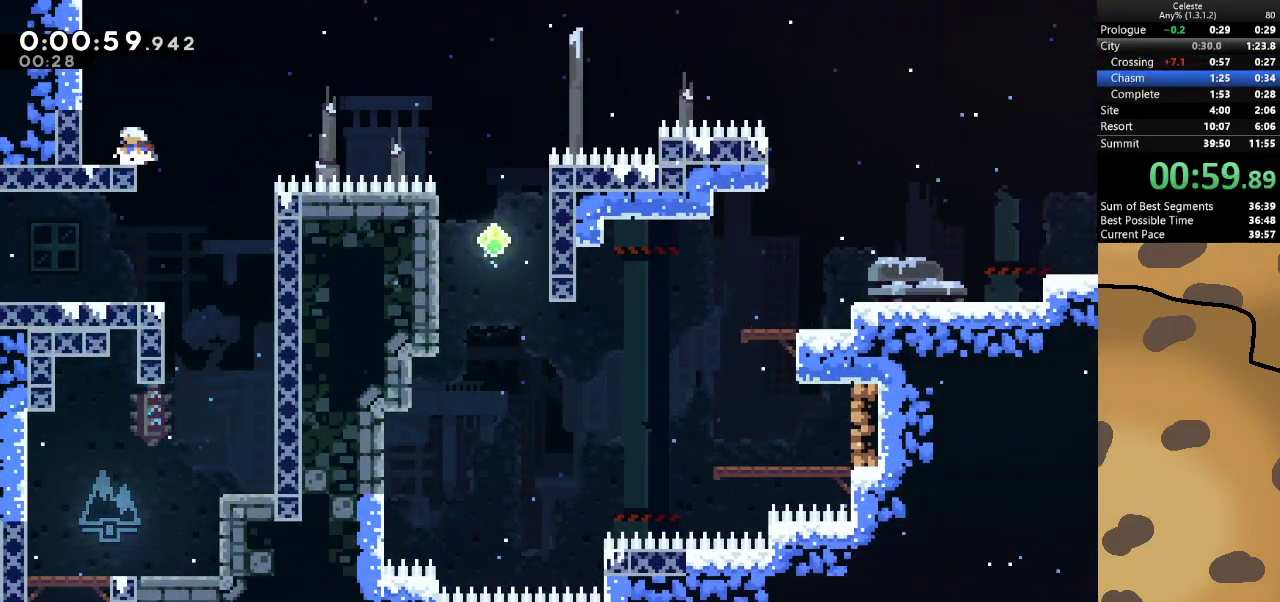
Gameplay with keyboard; each line is a JSON object with the keys held at the frame after it. "events" lists presses ("down") and releases ("up") of "a", "d", "dash", "demo", "grab", "jump", "jump2", "s" and "w" between this image and that frame as [ms after this image, input, new state], when the widget could be followed in between. No other keys are recorded. Mouse input is not recorded. Key names are as the overlay labels them; some are game actions (e.g. jump) rather than physical keys.
{"keys": ["d", "jump"], "events": [[67, "a", "down"], [133, "d", "down"], [200, "a", "up"], [200, "dash", "up"], [233, "jump", "down"], [233, "s", "up"]]}
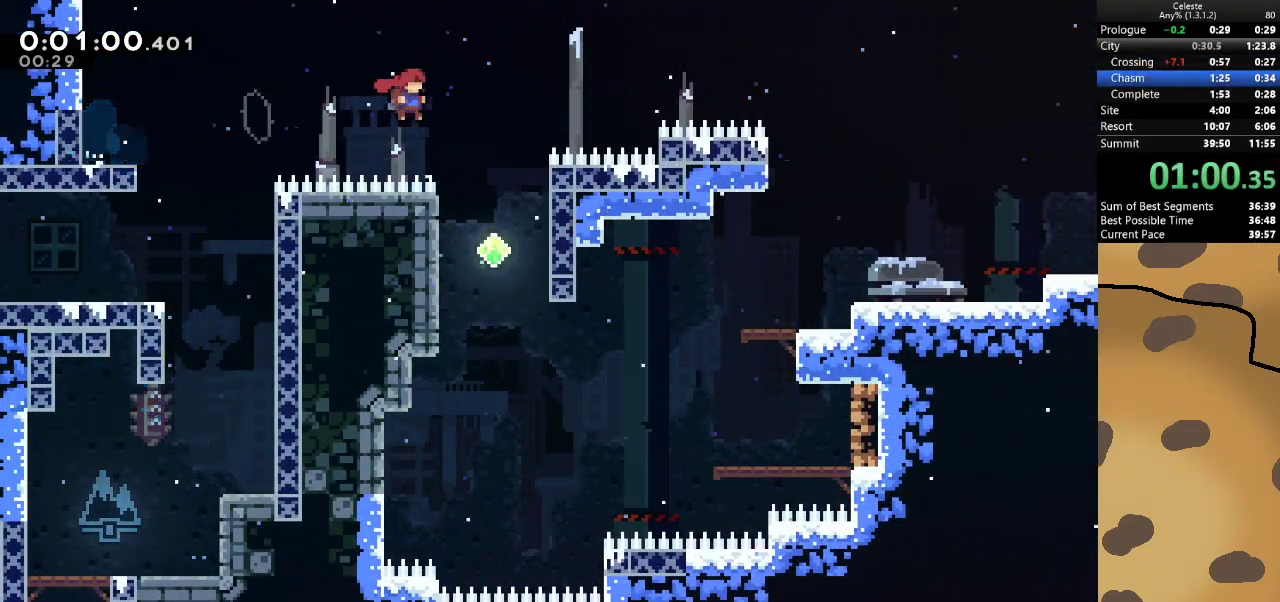
{"keys": ["d", "jump"], "events": [[167, "dash", "down"], [200, "w", "down"], [400, "dash", "up"], [433, "w", "up"]]}
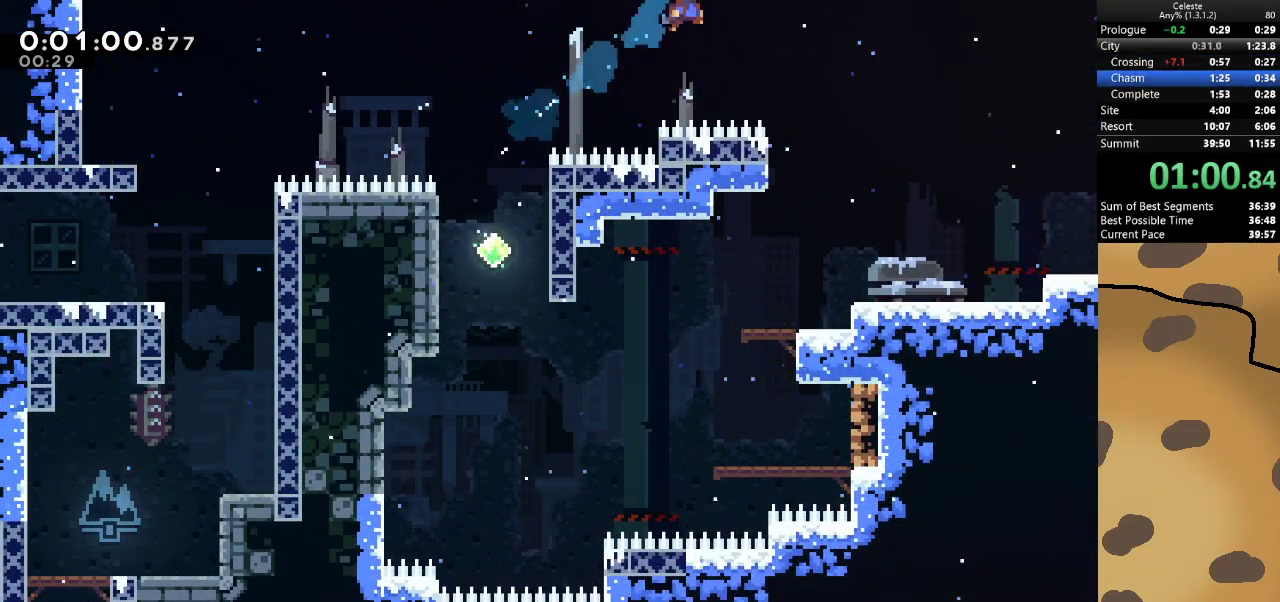
{"keys": ["d"], "events": [[267, "jump", "up"]]}
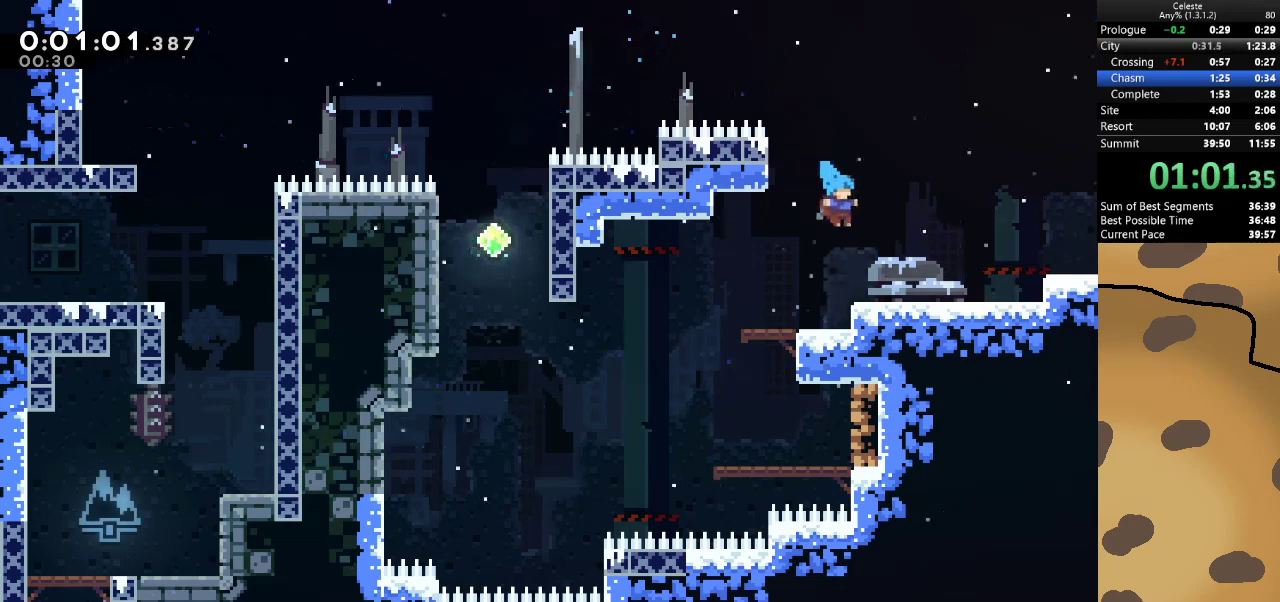
{"keys": ["d"], "events": [[167, "dash", "down"], [167, "s", "down"], [233, "jump", "down"], [300, "dash", "up"], [300, "s", "up"], [400, "jump", "up"]]}
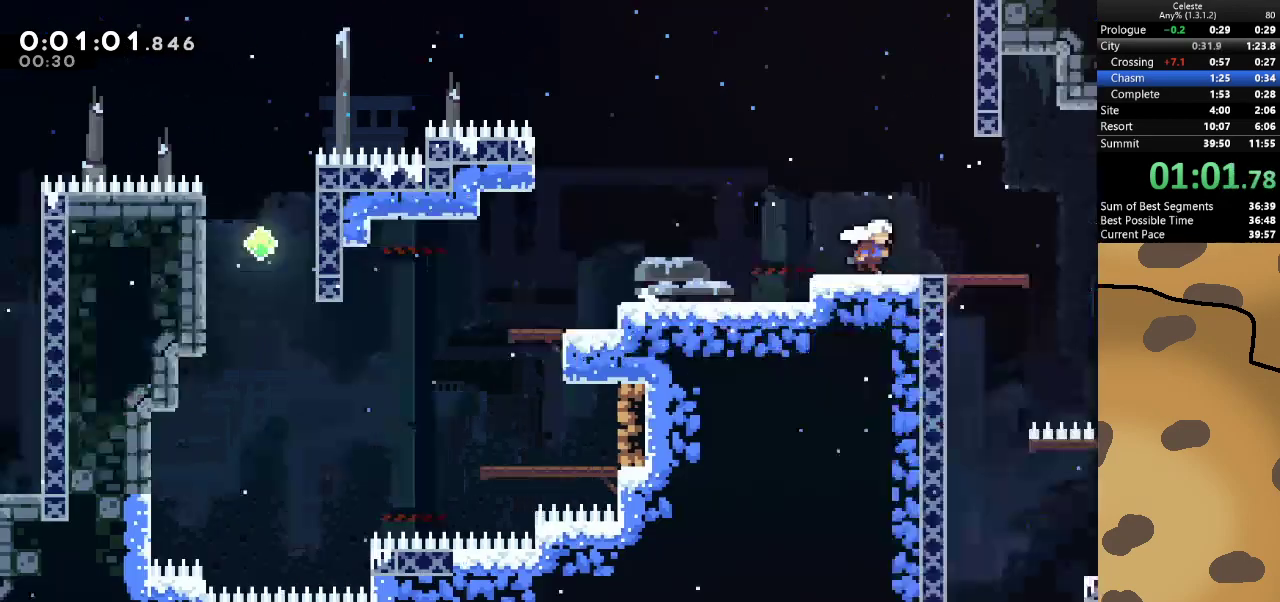
{"keys": ["d"], "events": []}
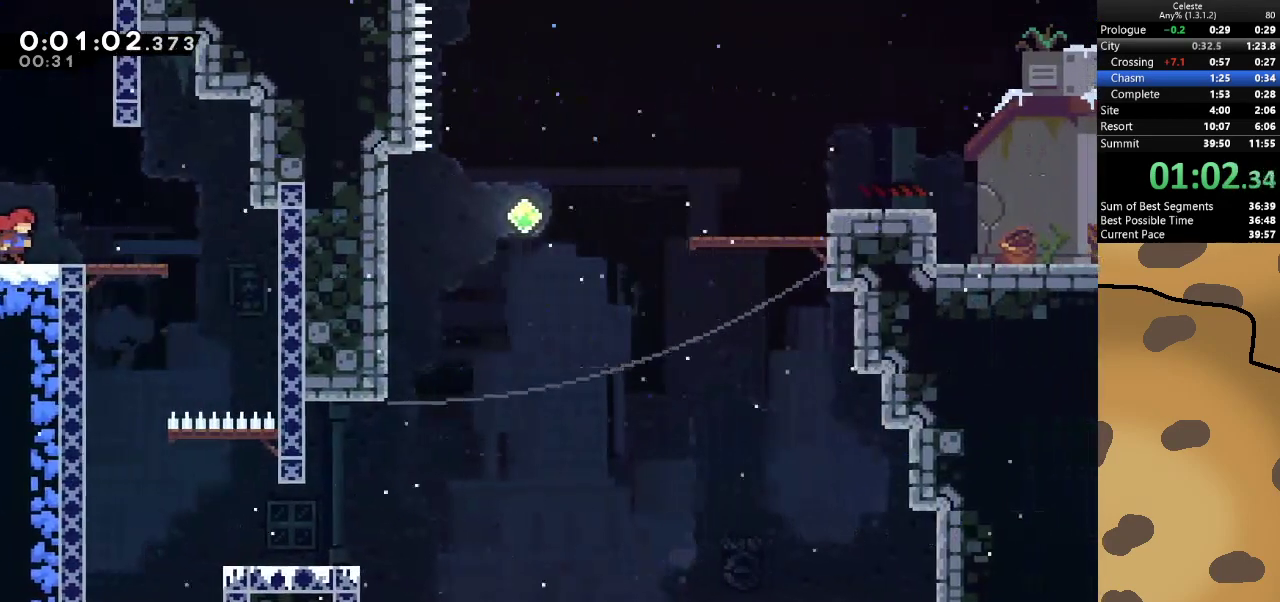
{"keys": ["d"], "events": [[233, "jump", "down"], [433, "jump", "up"]]}
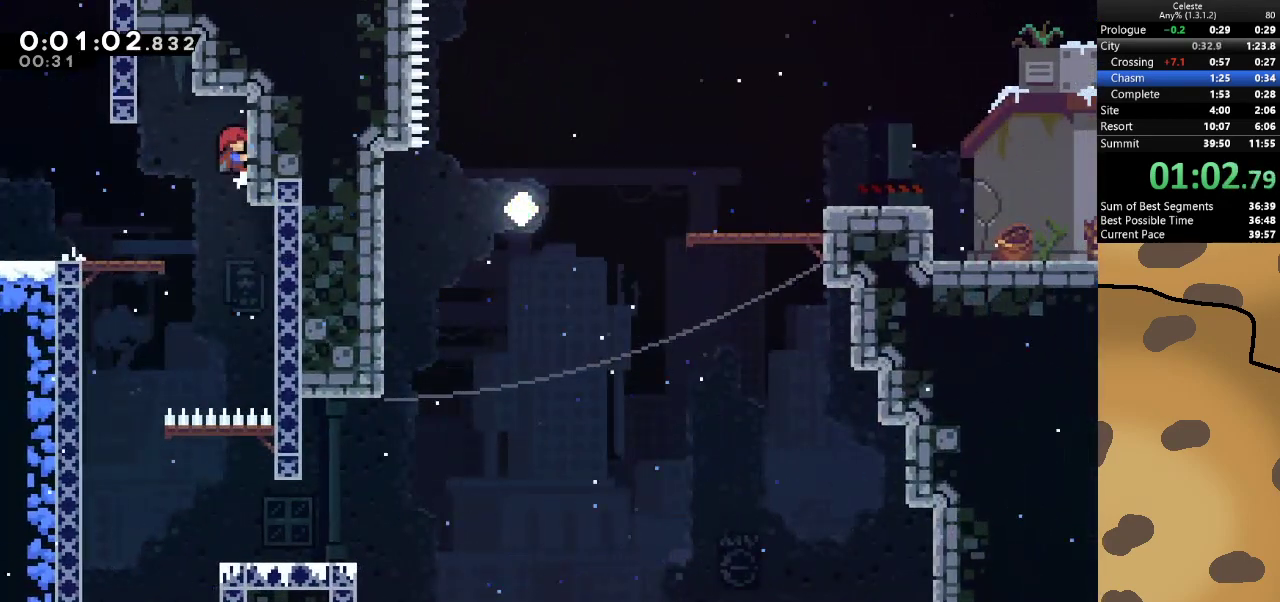
{"keys": [], "events": [[100, "a", "down"], [100, "d", "up"], [500, "a", "up"]]}
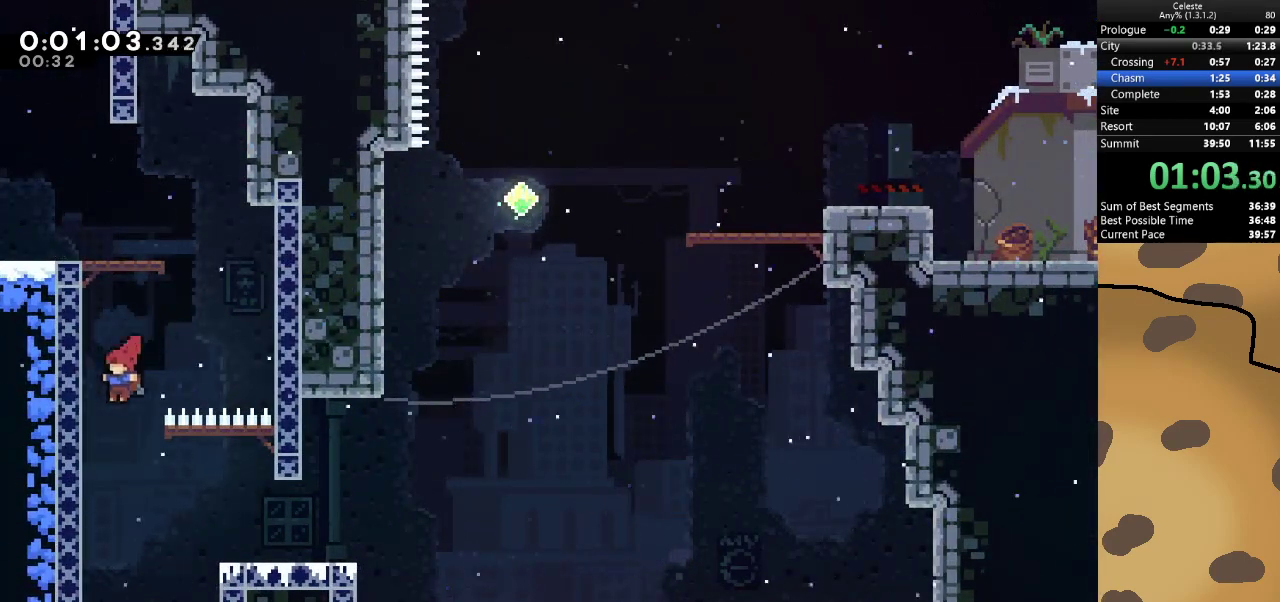
{"keys": ["d", "jump"], "events": [[67, "d", "down"], [67, "dash", "down"], [67, "s", "down"], [233, "dash", "up"], [267, "s", "up"], [500, "jump", "down"]]}
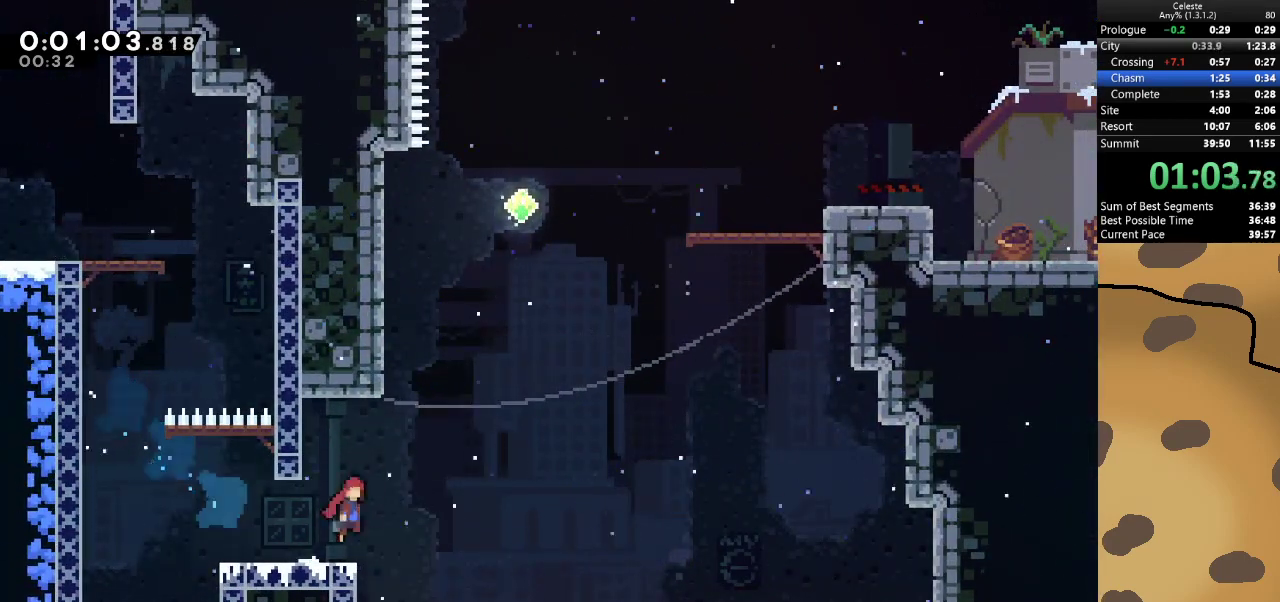
{"keys": ["d", "jump"], "events": [[133, "d", "up"], [133, "dash", "down"], [133, "jump", "up"], [133, "w", "down"], [267, "jump", "down"], [333, "d", "down"], [333, "dash", "up"], [433, "w", "up"]]}
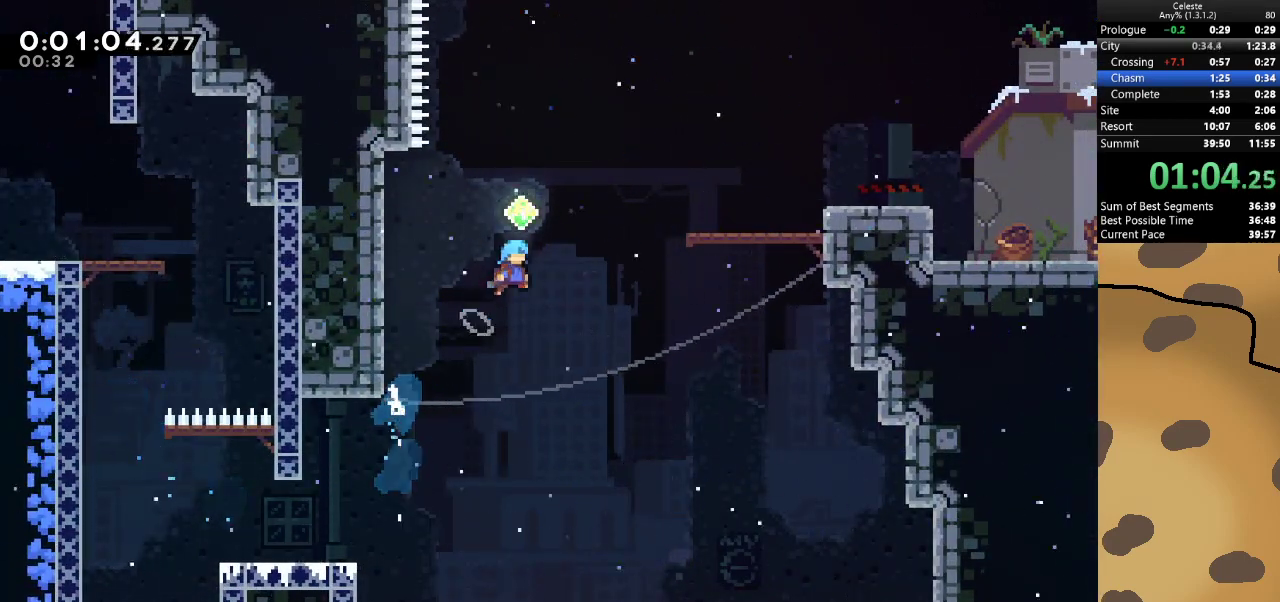
{"keys": ["d"], "events": [[100, "dash", "down"], [100, "w", "down"], [200, "jump", "up"], [300, "dash", "up"], [333, "w", "up"]]}
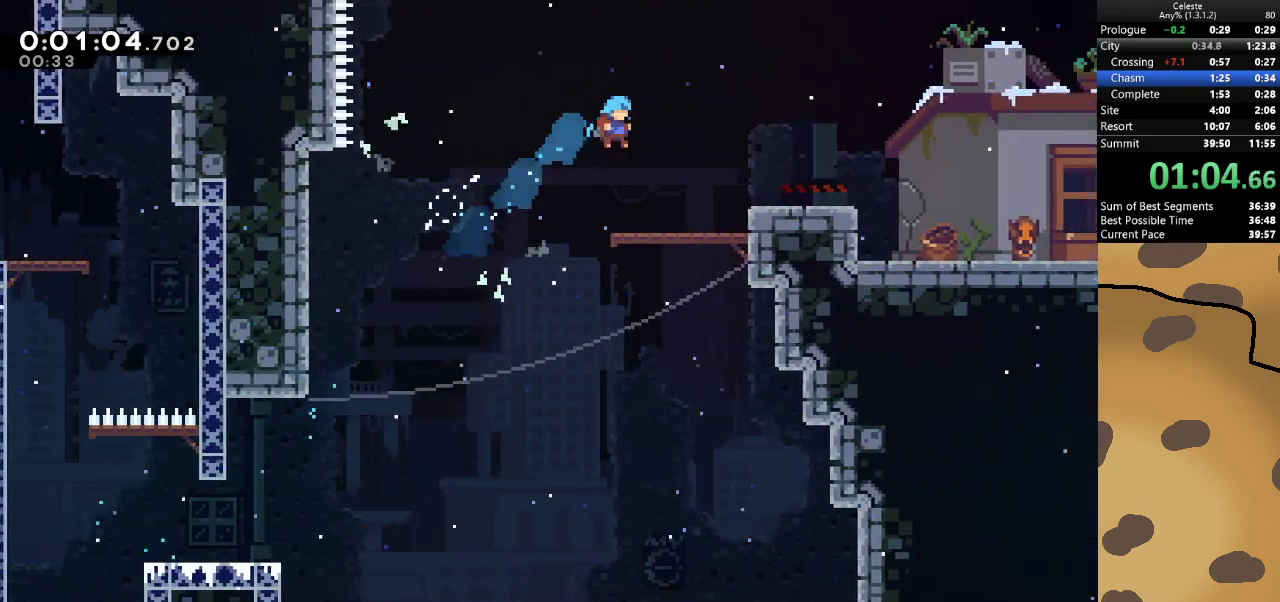
{"keys": ["d", "dash", "s"], "events": [[300, "jump", "down"], [467, "jump", "up"], [500, "dash", "down"], [500, "s", "down"]]}
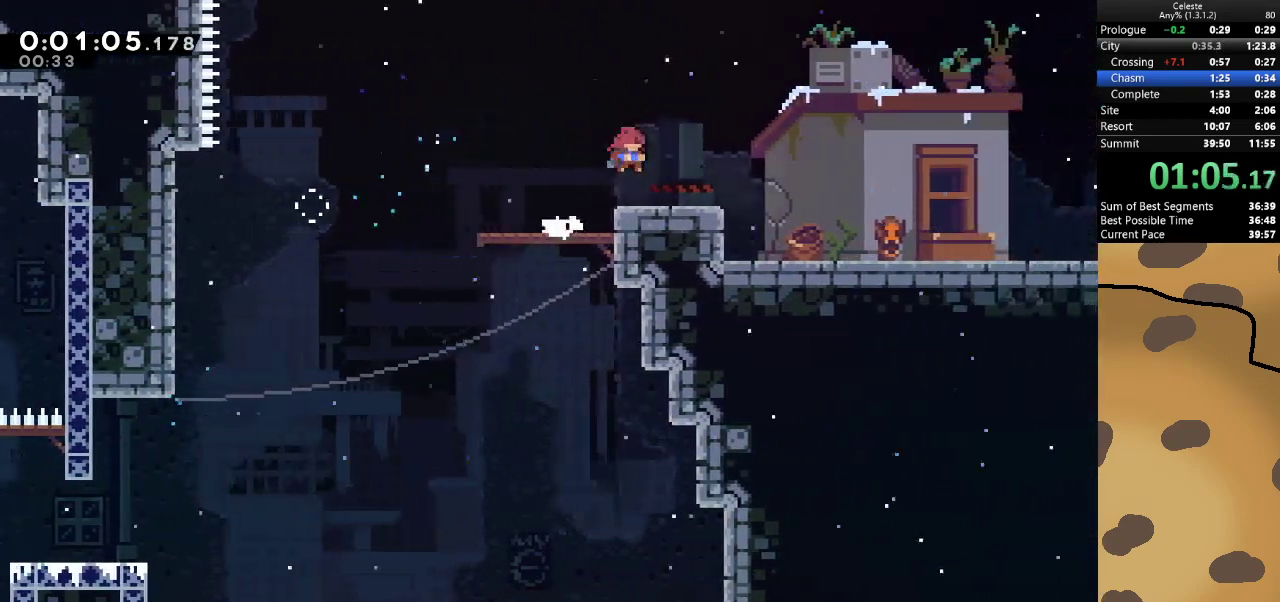
{"keys": ["d", "dash", "jump", "s"], "events": [[200, "dash", "up"], [233, "s", "up"], [467, "dash", "down"], [467, "s", "down"], [500, "jump", "down"]]}
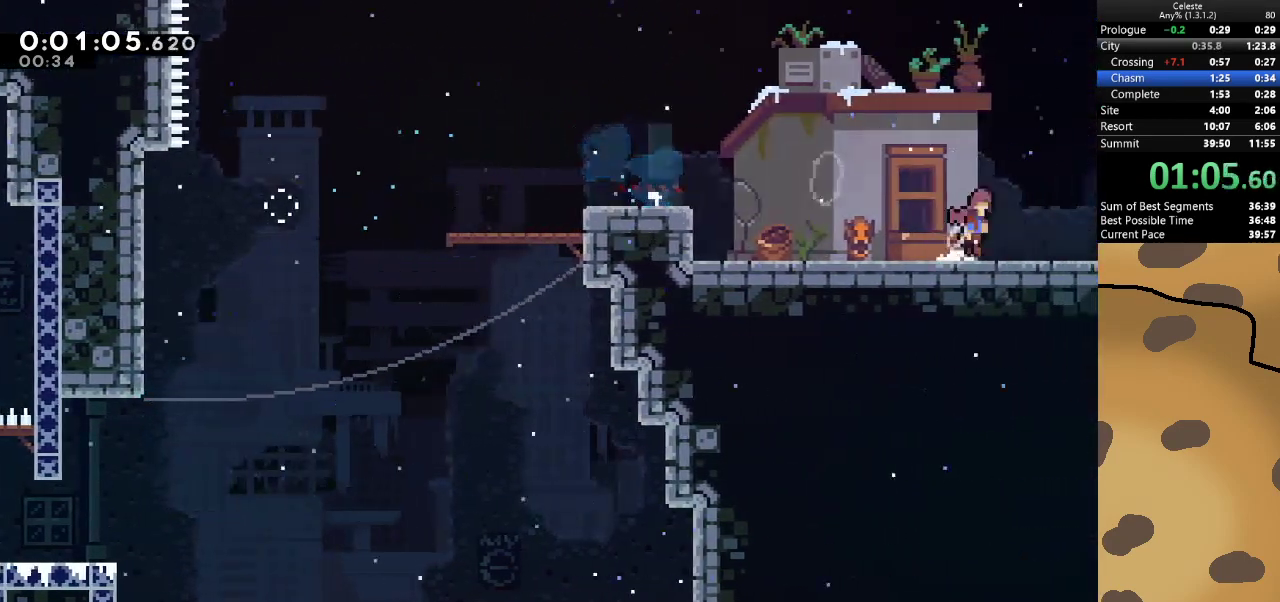
{"keys": [], "events": [[67, "jump", "up"], [100, "dash", "up"], [133, "s", "up"], [300, "d", "up"]]}
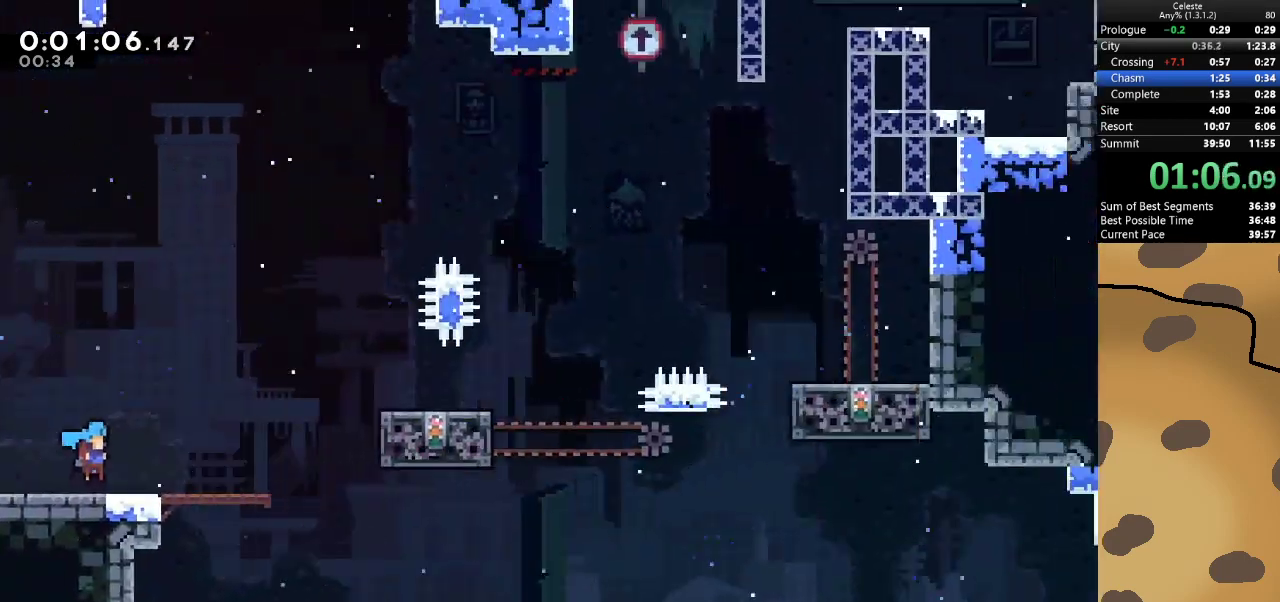
{"keys": ["d", "jump"], "events": [[433, "d", "down"], [500, "jump", "down"]]}
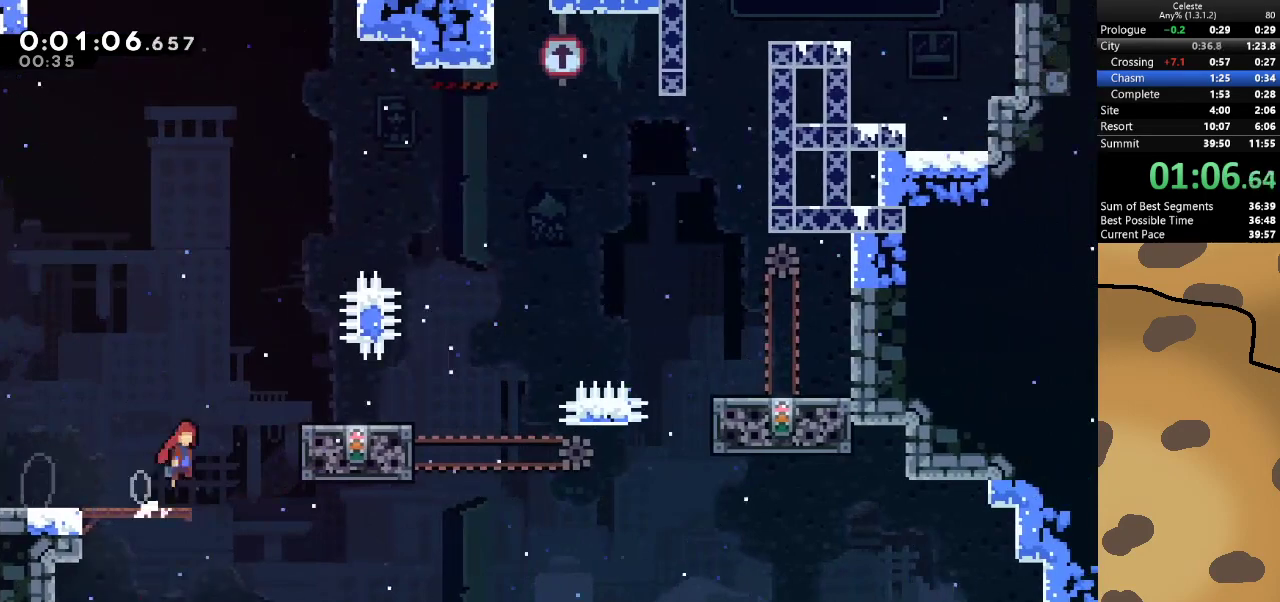
{"keys": [], "events": [[267, "jump", "up"], [333, "d", "up"]]}
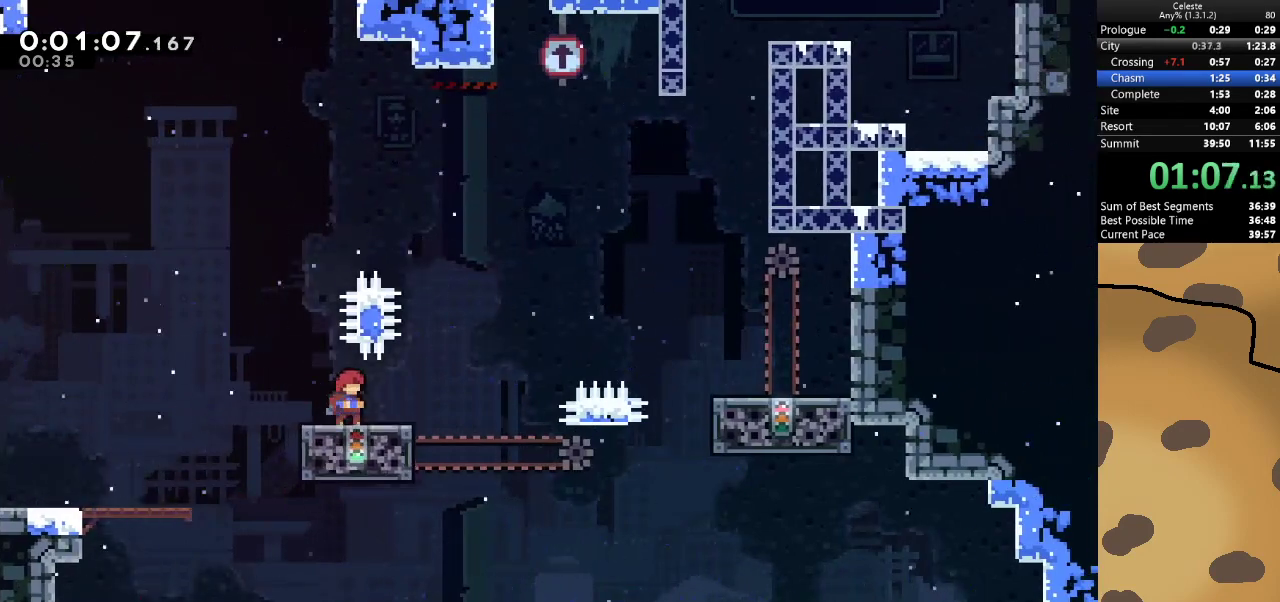
{"keys": ["d"], "events": [[67, "d", "down"], [233, "jump", "down"], [433, "jump", "up"]]}
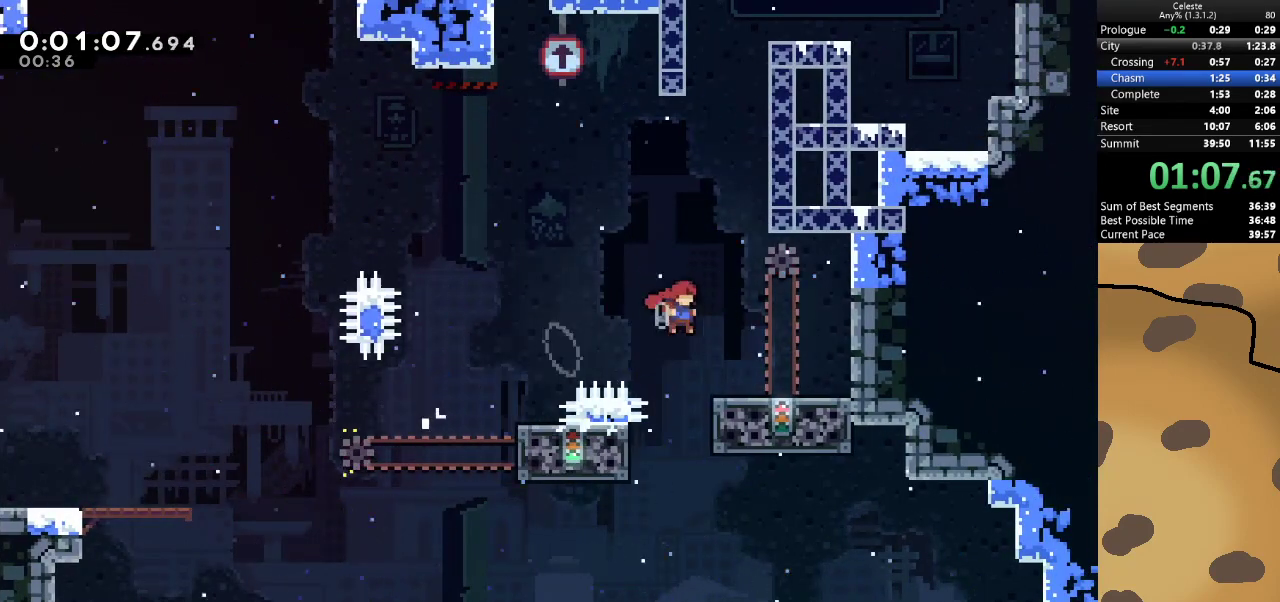
{"keys": ["a"], "events": [[100, "d", "up"], [200, "a", "down"], [367, "a", "up"], [500, "a", "down"]]}
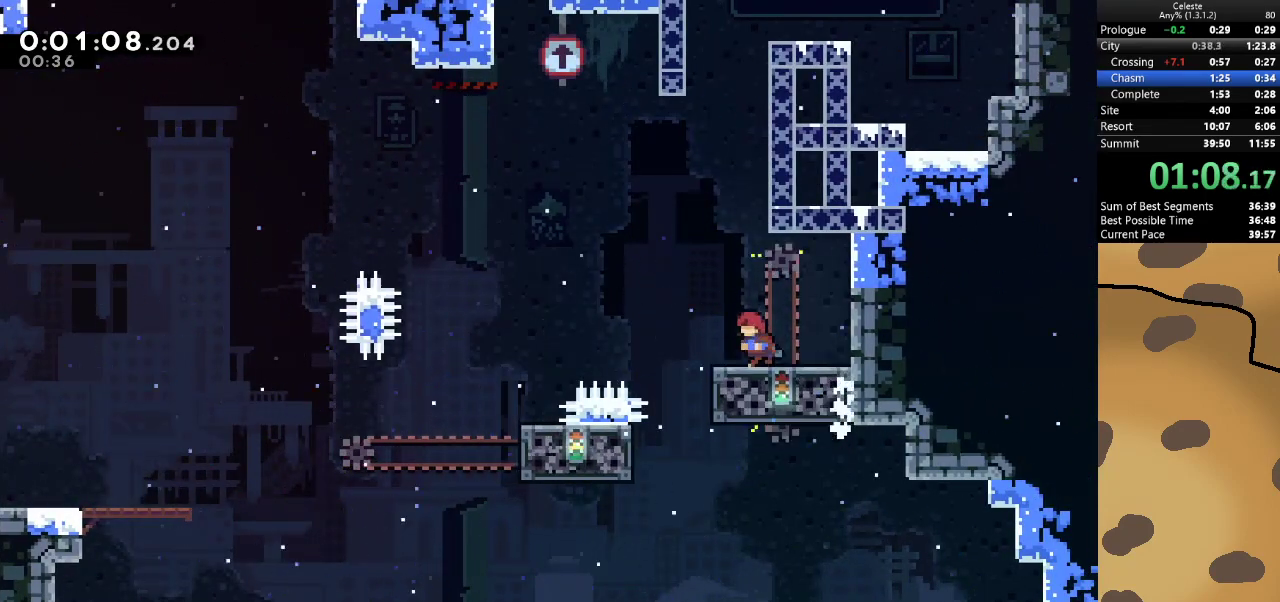
{"keys": ["d", "jump"], "events": [[100, "a", "up"], [233, "jump", "down"], [467, "d", "down"]]}
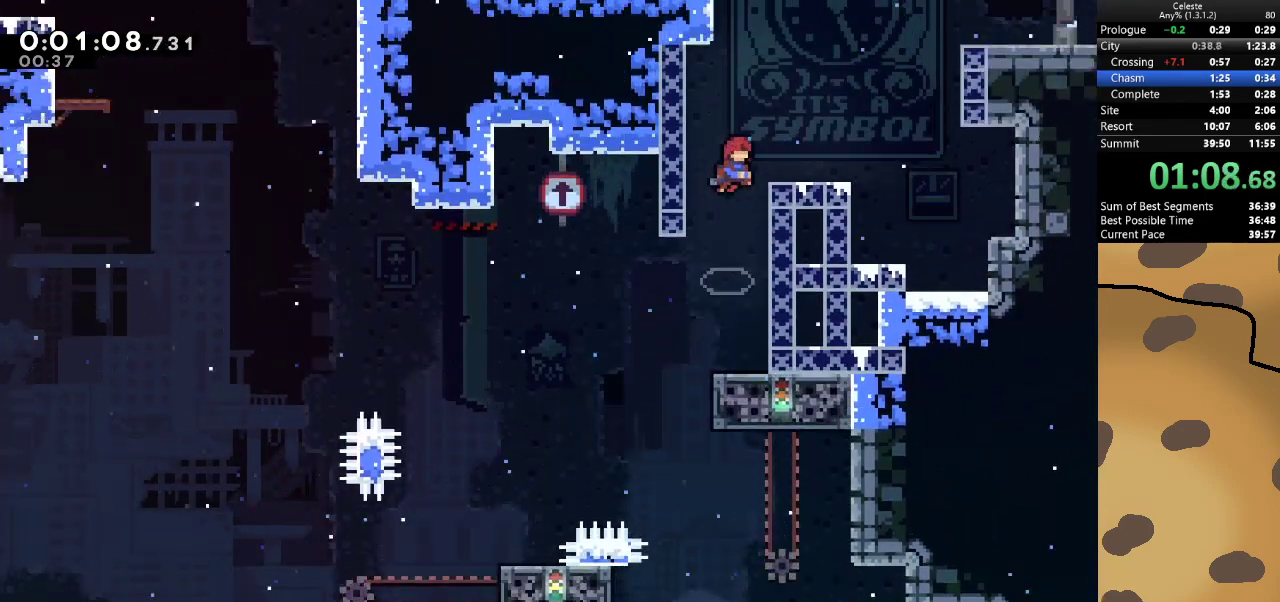
{"keys": ["d", "jump"], "events": [[100, "dash", "down"], [100, "w", "down"], [300, "dash", "up"], [400, "w", "up"]]}
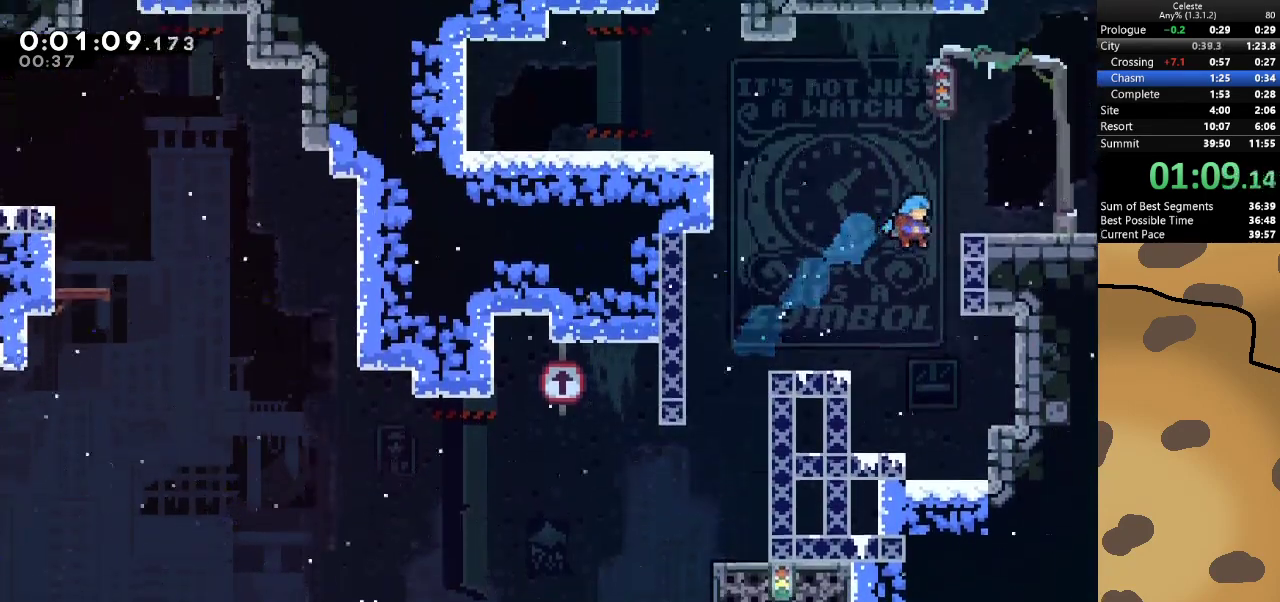
{"keys": [], "events": [[33, "grab", "down"], [67, "jump", "up"], [167, "jump", "down"], [267, "jump", "up"], [333, "d", "up"], [333, "grab", "up"]]}
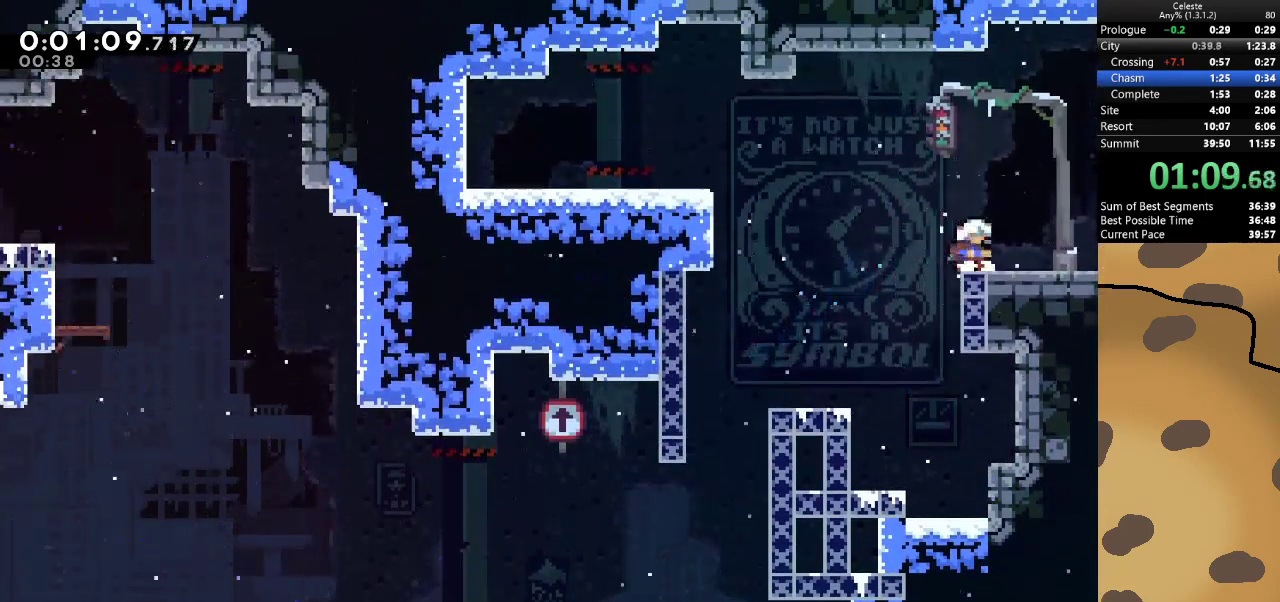
{"keys": ["d", "jump"], "events": [[33, "d", "down"], [33, "dash", "down"], [100, "jump", "down"], [167, "dash", "up"]]}
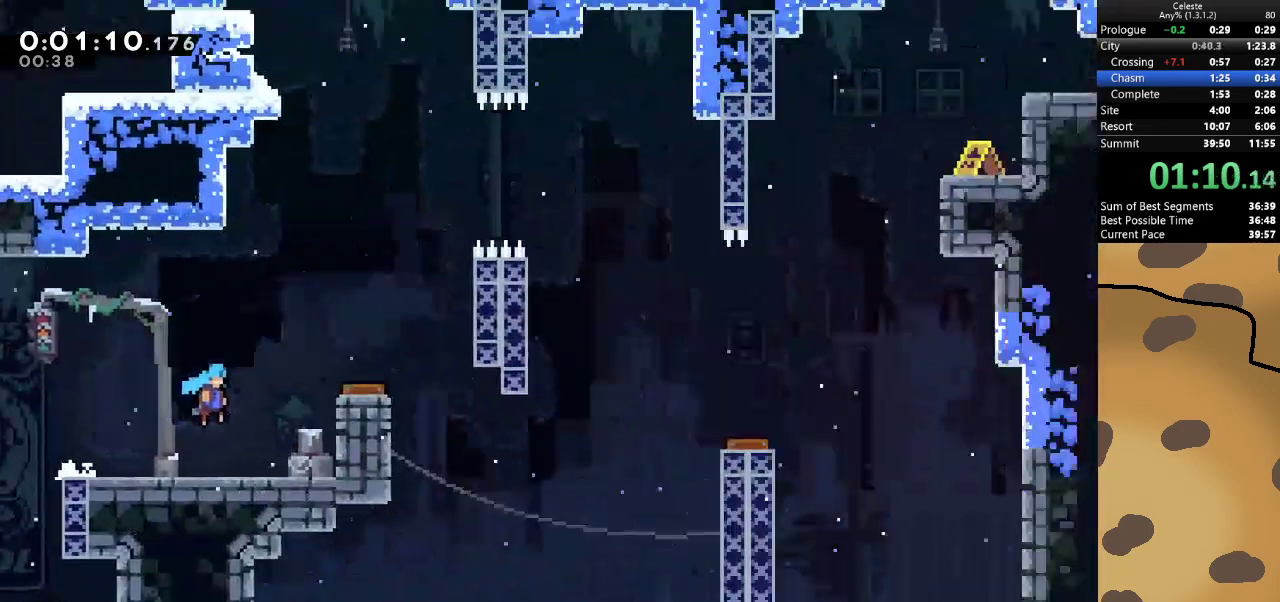
{"keys": ["d", "jump"], "events": []}
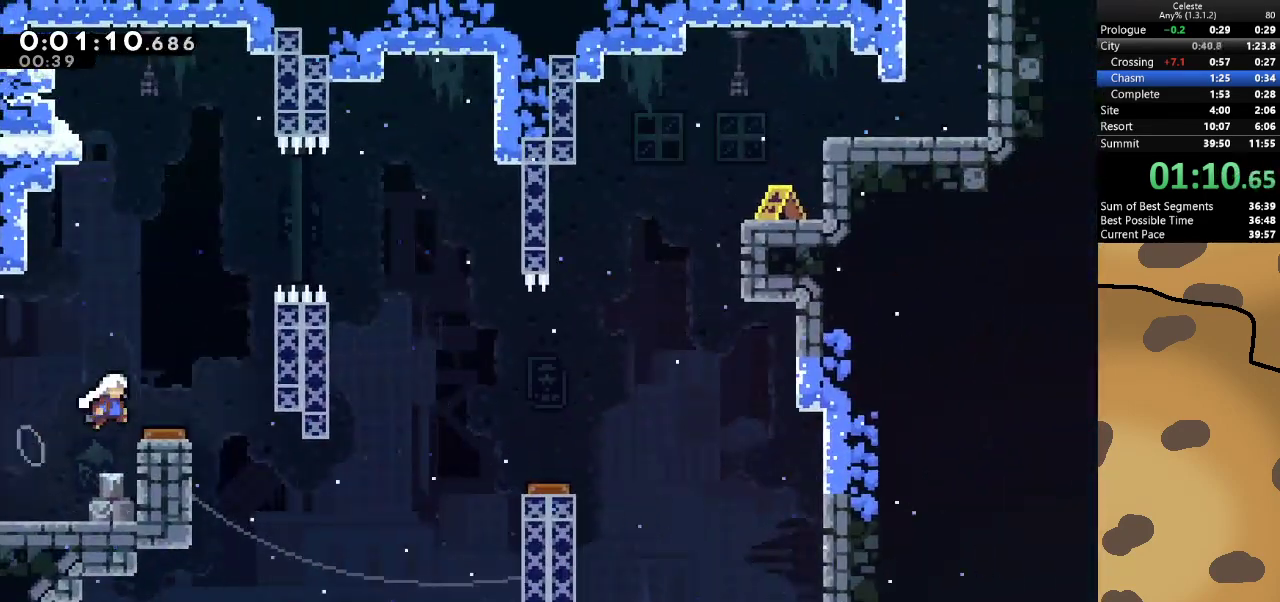
{"keys": ["d"], "events": [[33, "jump", "up"], [300, "dash", "down"], [500, "dash", "up"]]}
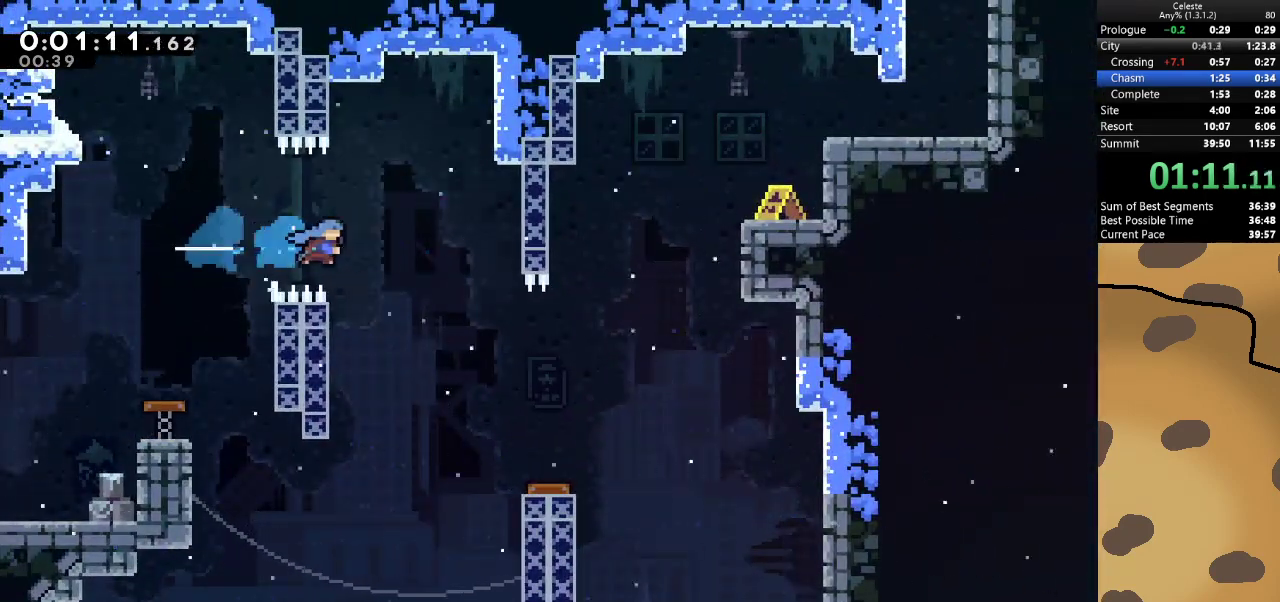
{"keys": ["d"], "events": []}
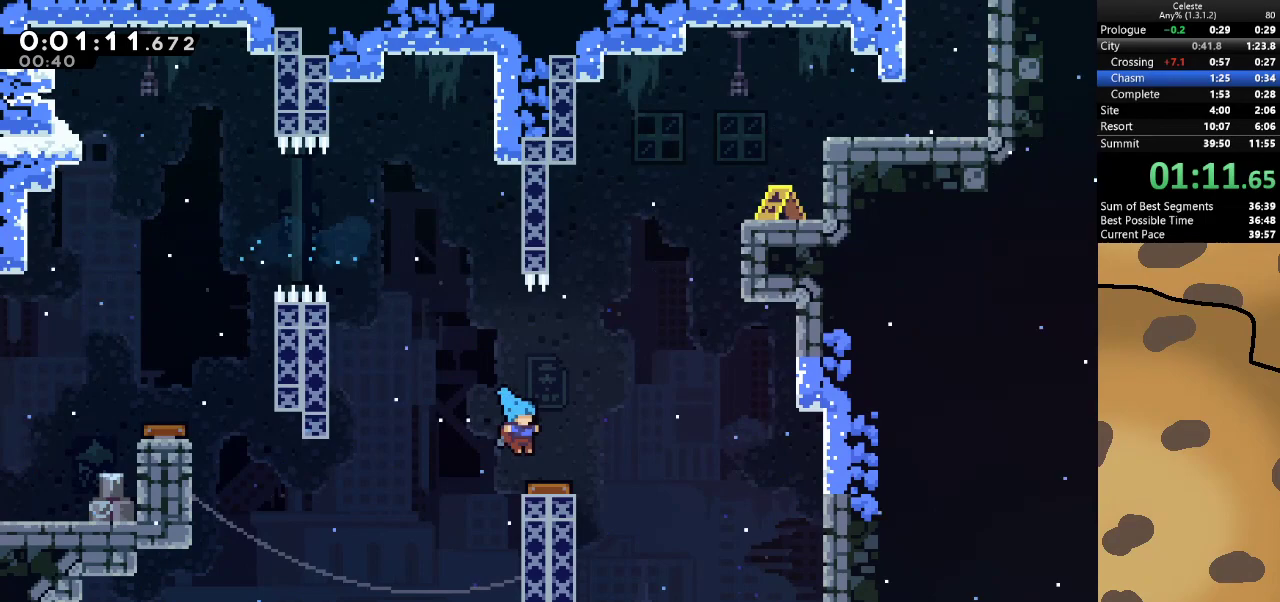
{"keys": ["d", "grab"], "events": [[200, "grab", "down"]]}
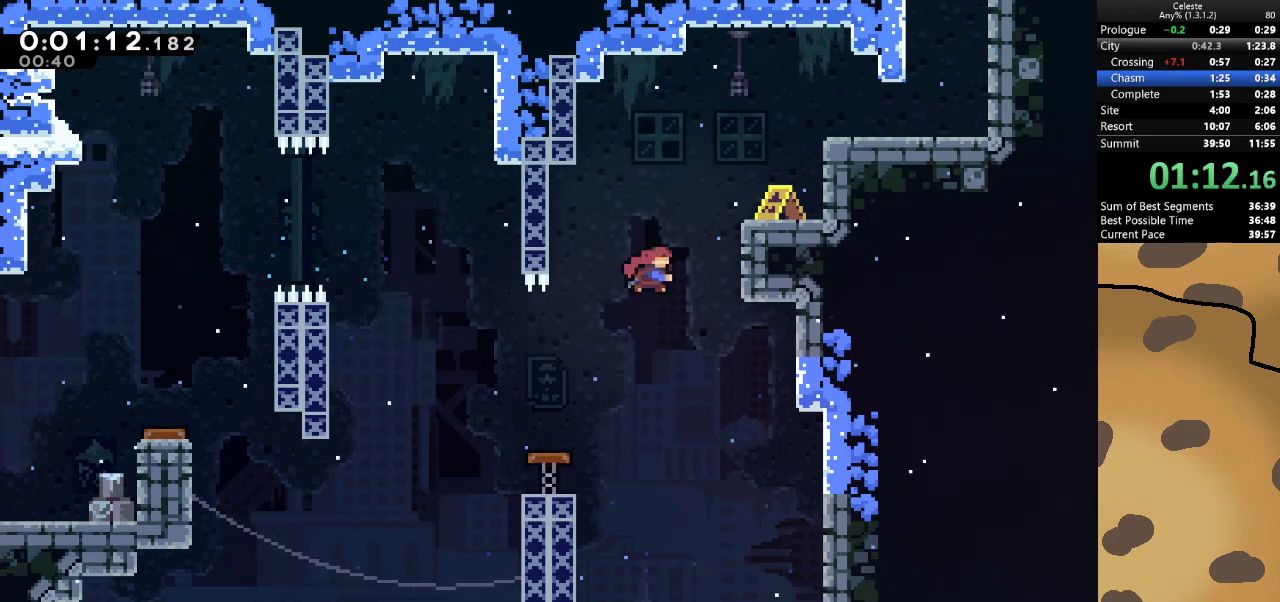
{"keys": ["d", "grab", "jump"], "events": [[33, "dash", "down"], [33, "w", "down"], [167, "jump", "down"], [200, "dash", "up"], [300, "w", "up"], [400, "jump", "up"], [500, "jump", "down"]]}
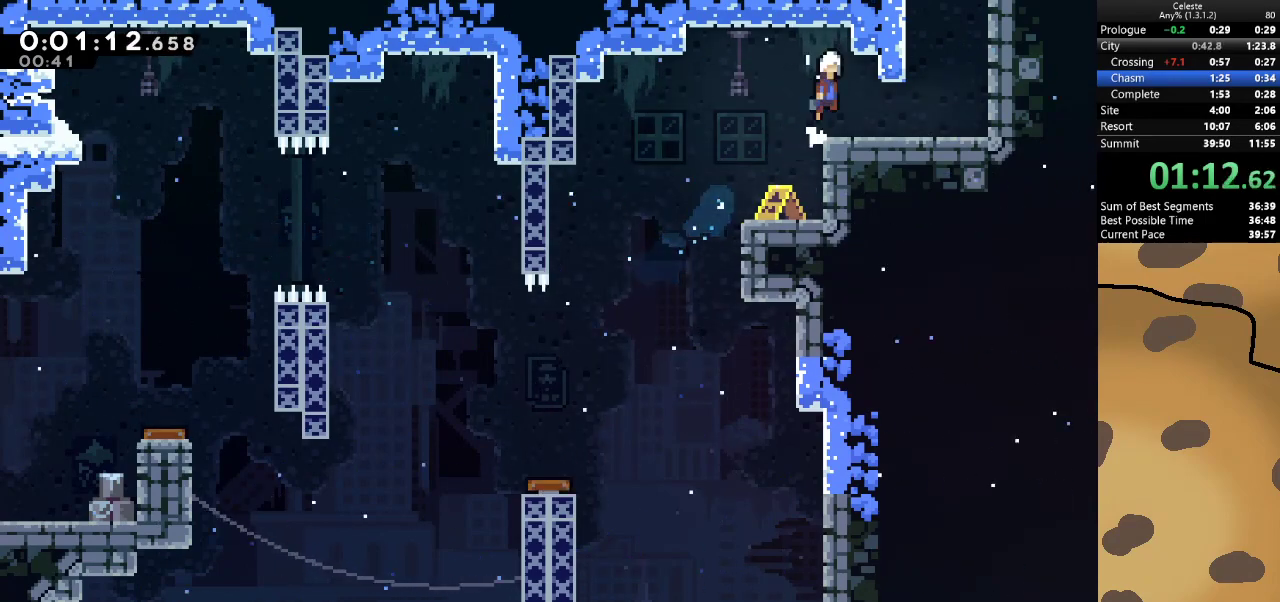
{"keys": ["d"], "events": [[67, "jump", "up"], [133, "grab", "up"]]}
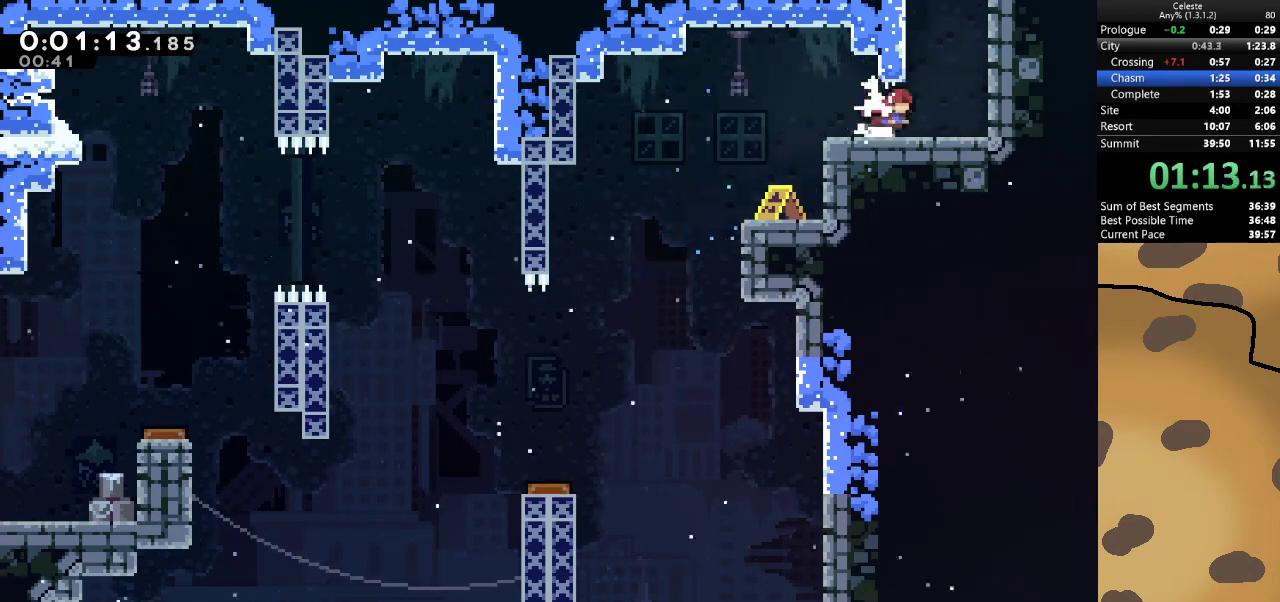
{"keys": ["jump"], "events": [[67, "jump", "down"], [200, "d", "up"], [200, "dash", "down"], [200, "w", "down"], [367, "dash", "up"], [433, "w", "up"]]}
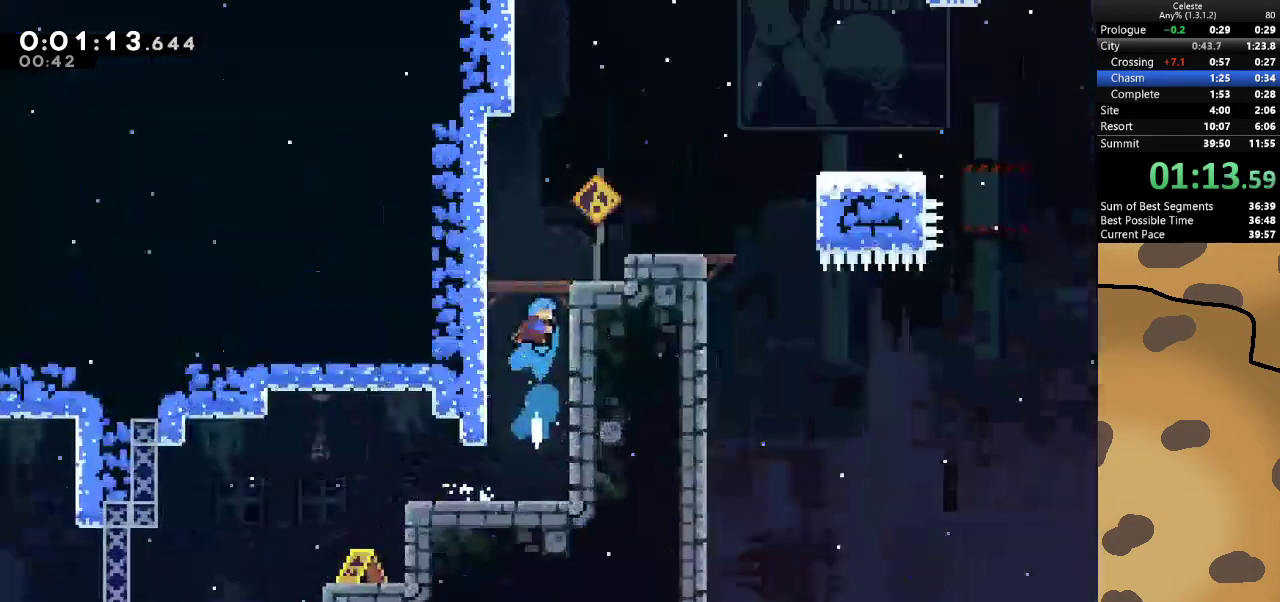
{"keys": ["jump"], "events": []}